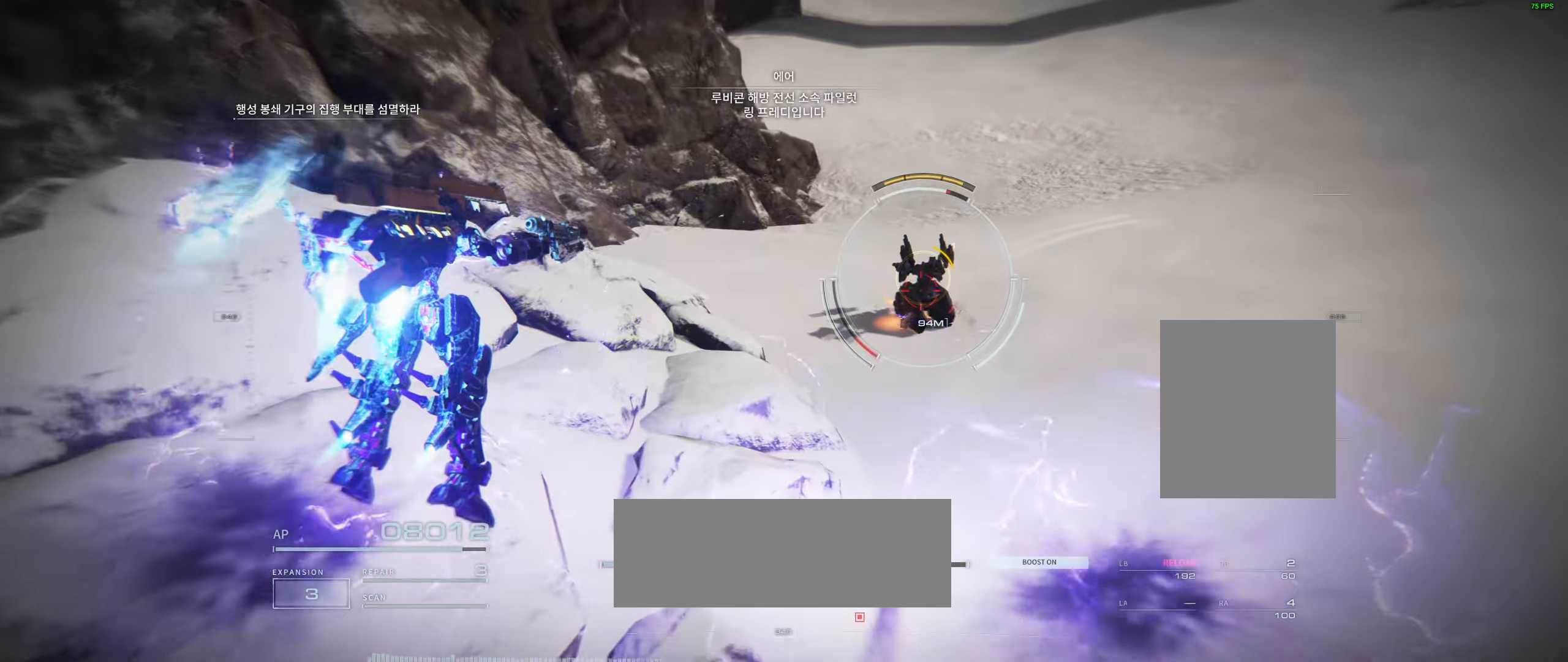
Gameplay with a controller (Xbox layout); each line is a JSON object with the inputs held at the frame after it. "events" lists button and stick changes between this image and that frame as [ms after this image, input, new state], when the widget could be followed in between. Not read: DPAD_DOWN DPAD_LEFT DPAD_RIGHT DPAD_UP HOME L1 L2 L3 R1 R3 other_buttons right_stick.
{"buttons": [], "left_stick": "up", "events": []}
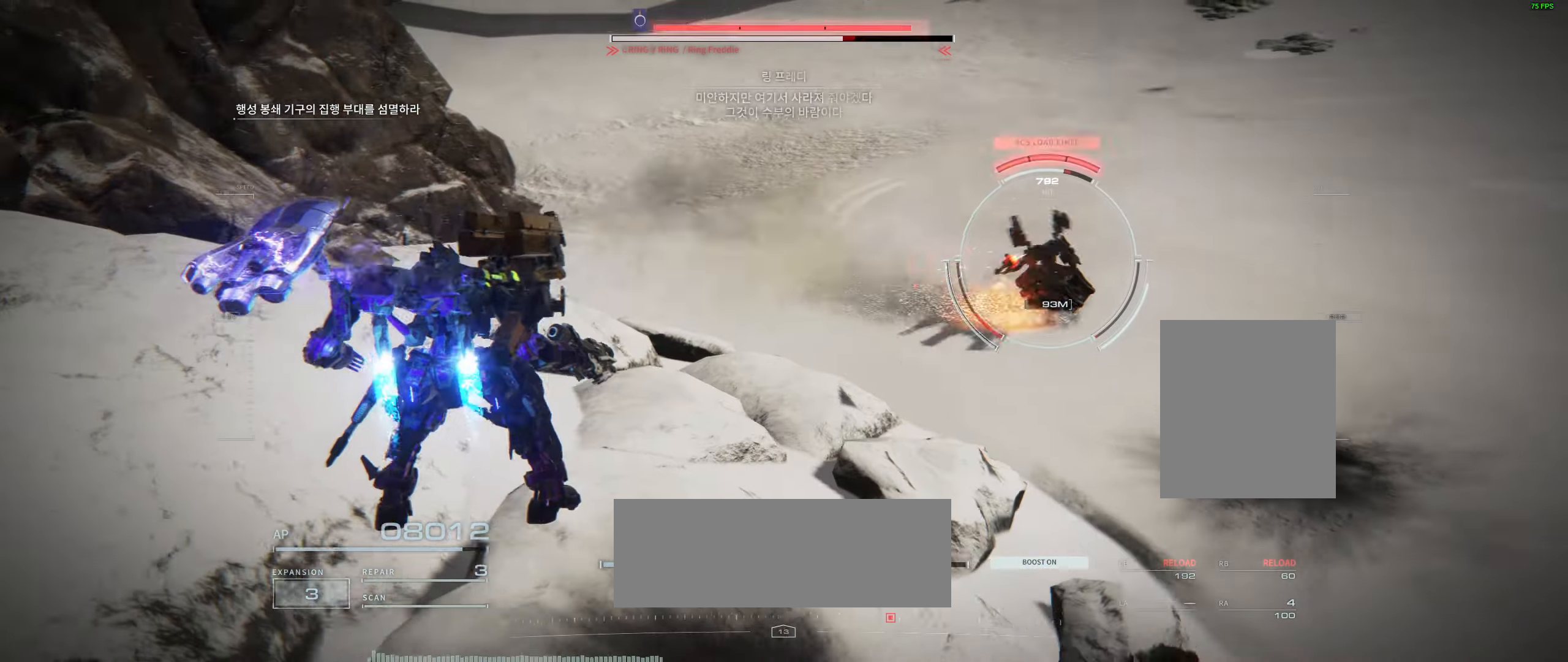
{"buttons": [], "left_stick": "right", "events": [[167, "left_stick", "right"]]}
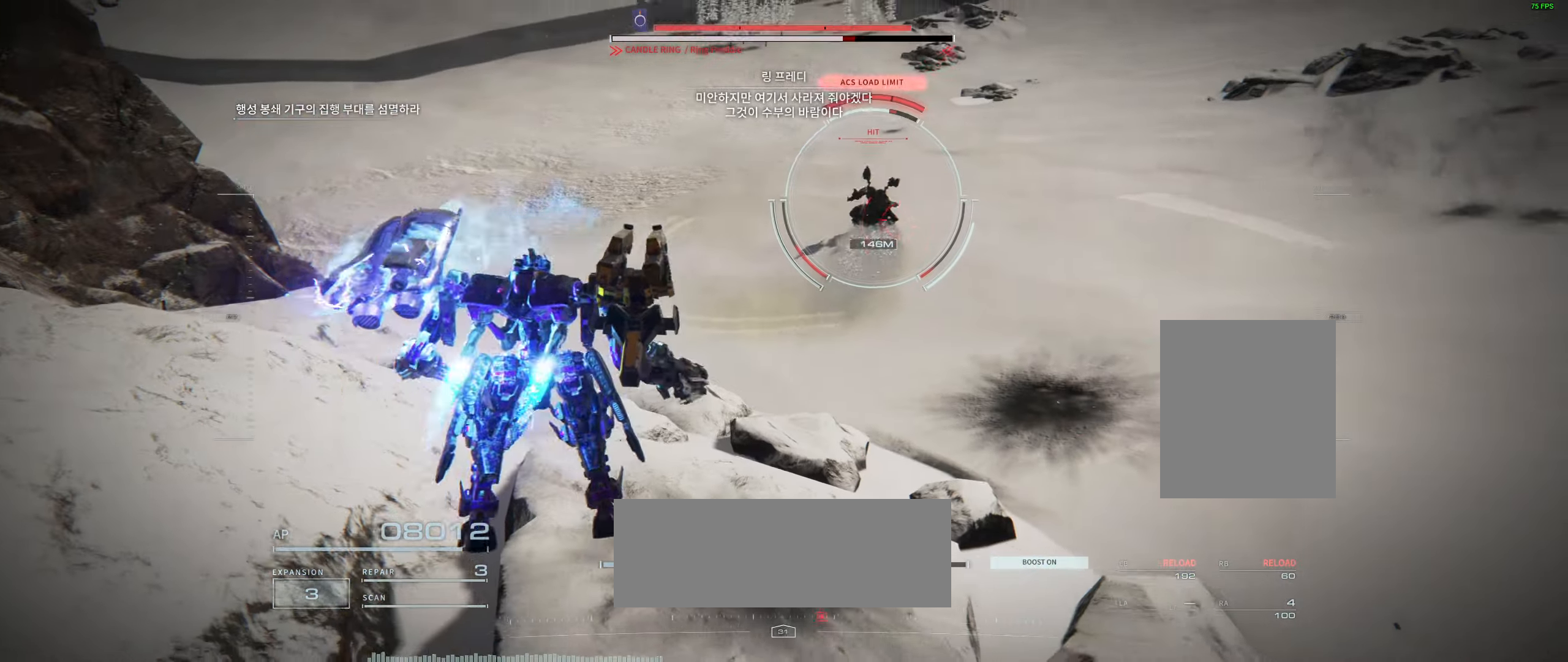
{"buttons": [], "left_stick": "up", "events": [[33, "left_stick", "up"], [317, "R2", "down"], [467, "R2", "up"]]}
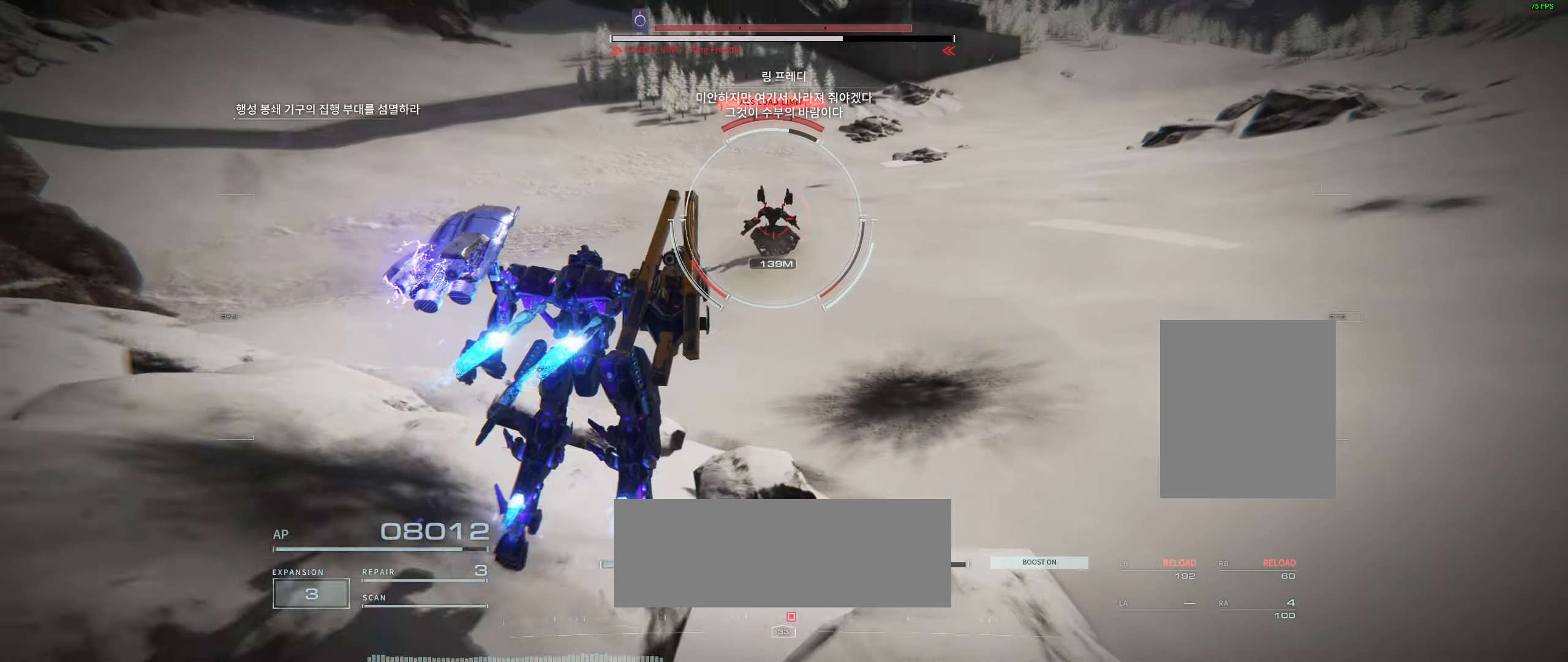
{"buttons": ["R2"], "left_stick": "up", "events": [[33, "R2", "down"], [183, "R2", "up"], [250, "R2", "down"], [367, "R2", "up"], [433, "R2", "down"]]}
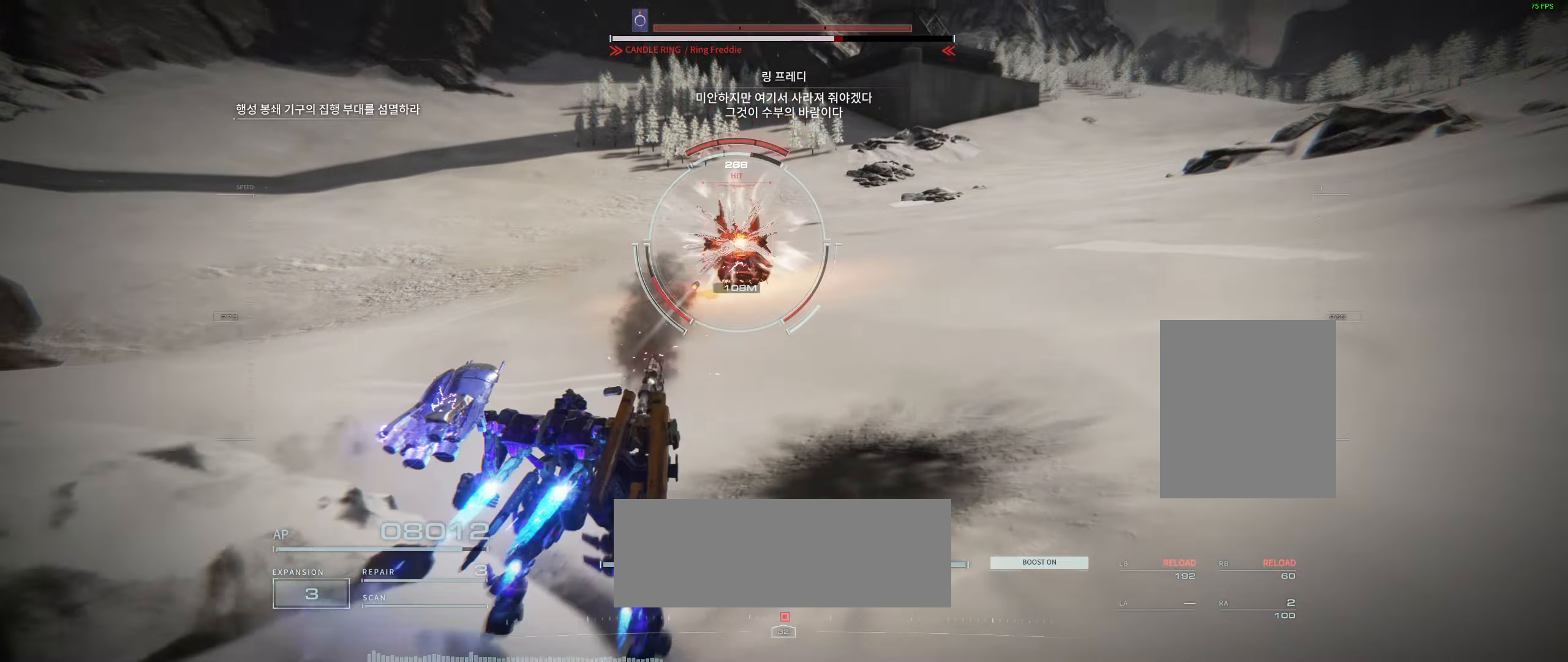
{"buttons": [], "left_stick": "up", "events": [[50, "R2", "up"], [150, "R2", "down"], [267, "R2", "up"], [333, "R2", "down"], [450, "R2", "up"]]}
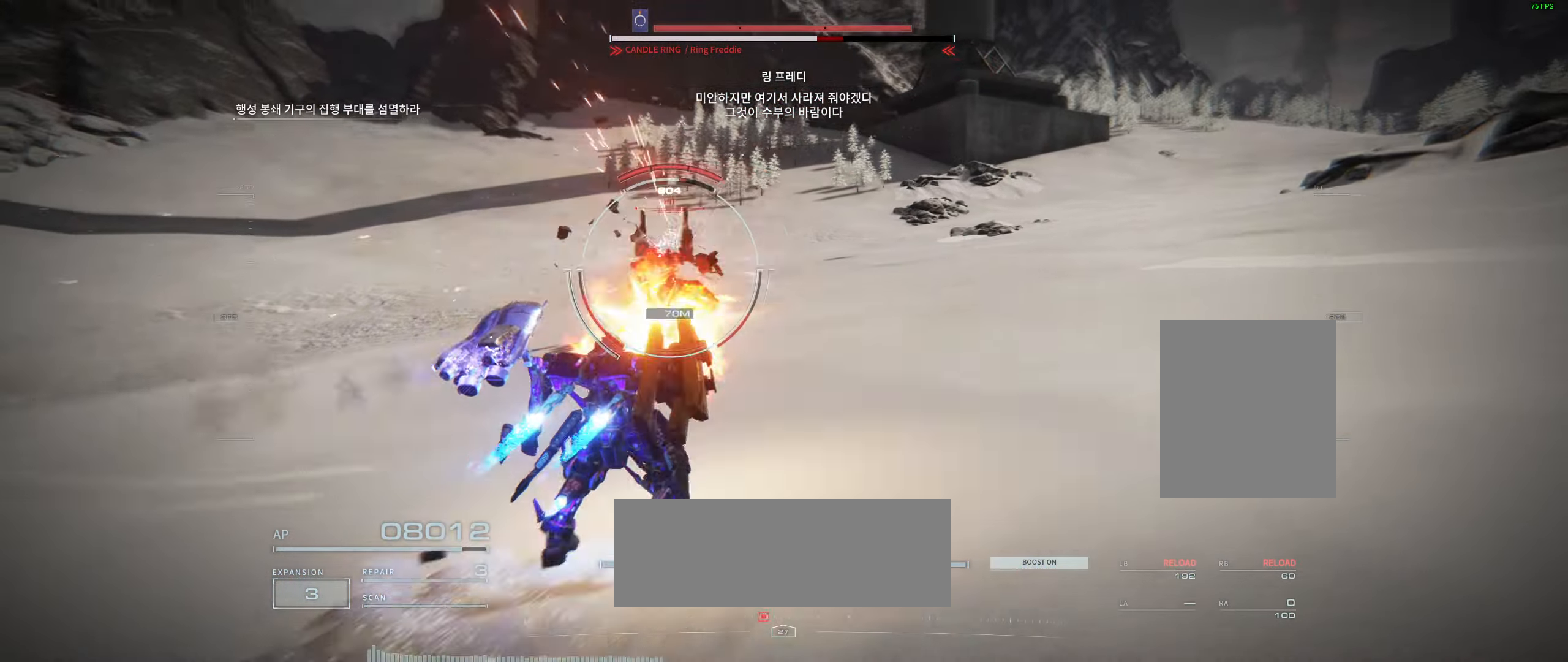
{"buttons": [], "left_stick": "up-left", "events": [[17, "R2", "down"], [167, "R2", "up"], [350, "left_stick", "up-left"]]}
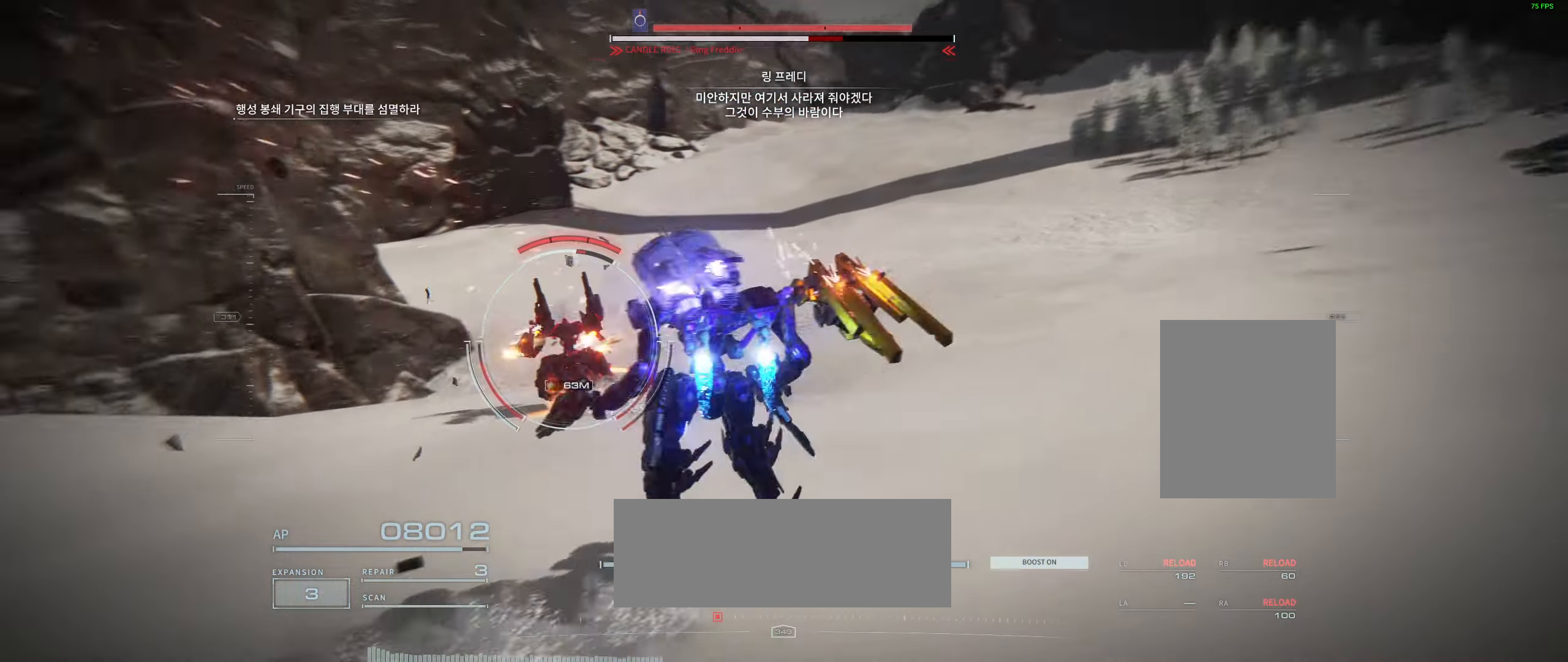
{"buttons": [], "left_stick": "up-left", "events": []}
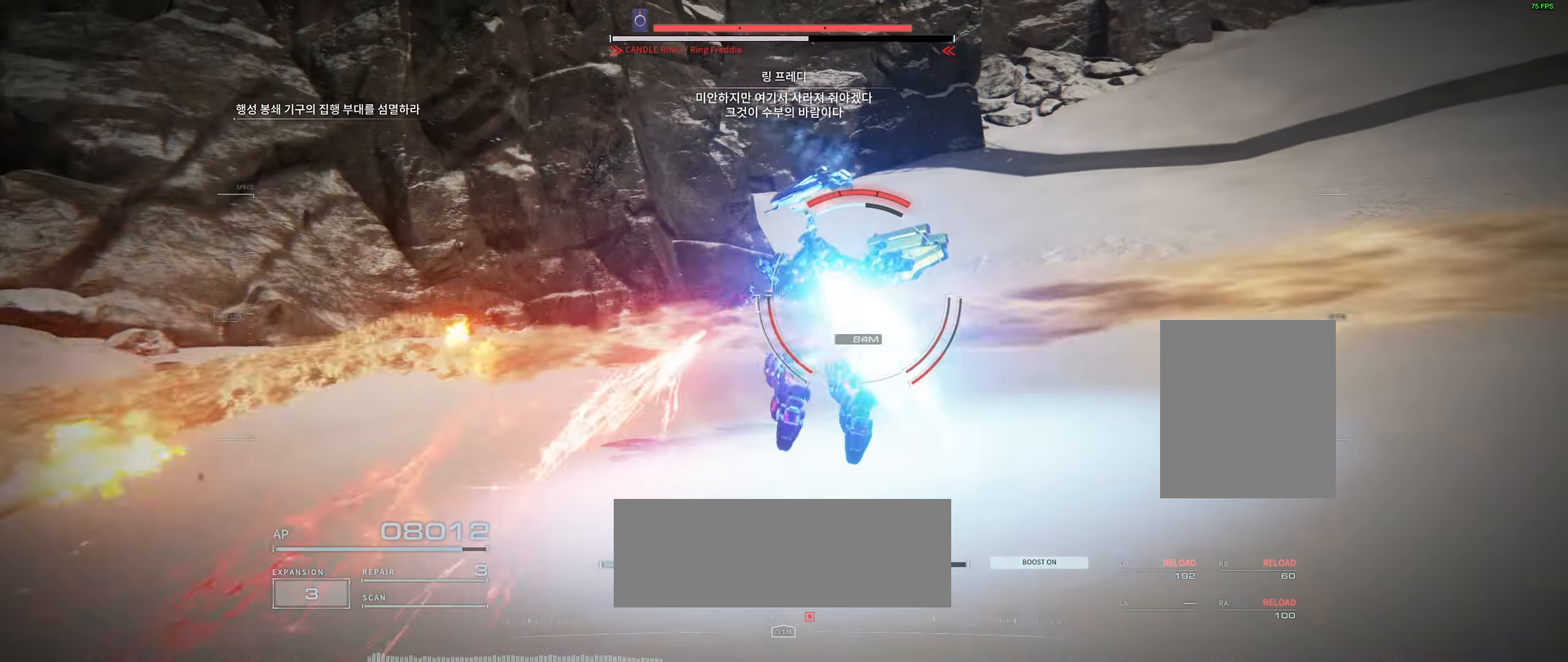
{"buttons": [], "left_stick": "up", "events": [[100, "left_stick", "up"]]}
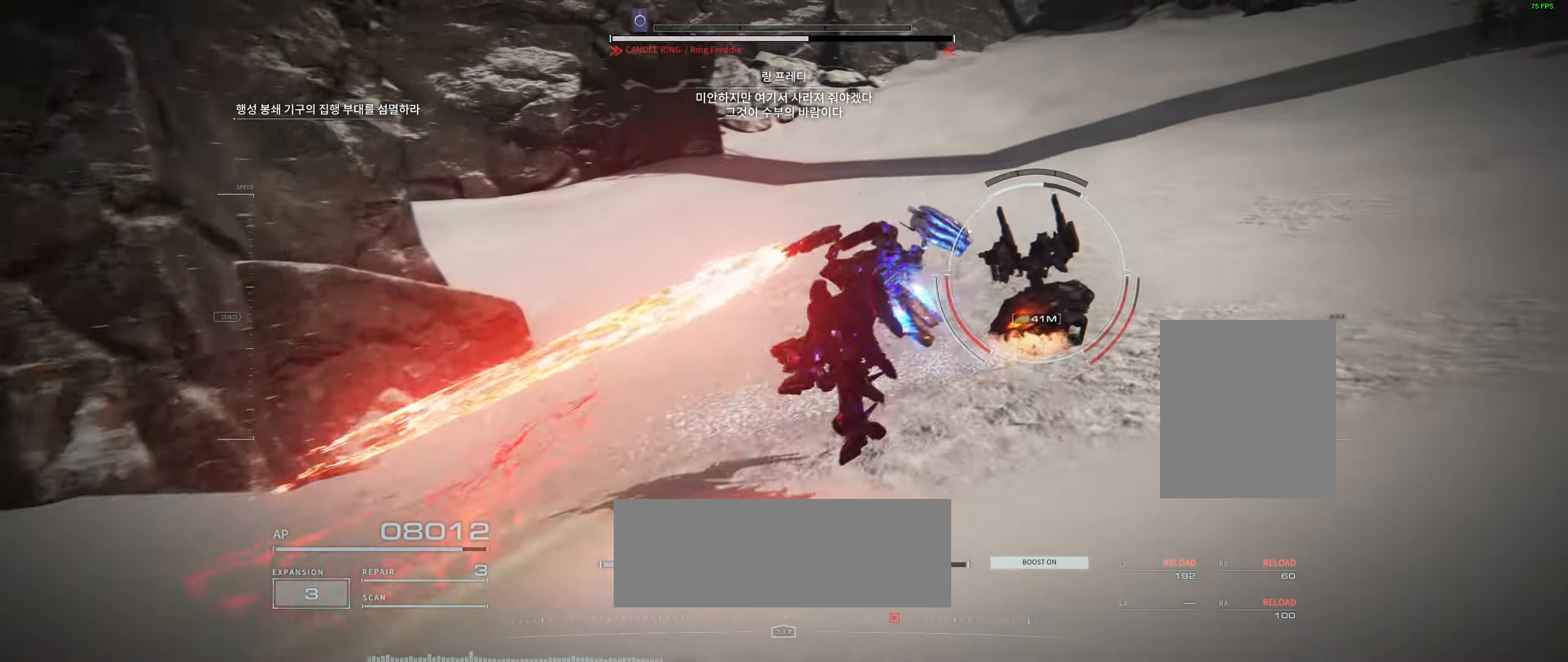
{"buttons": [], "left_stick": "up", "events": []}
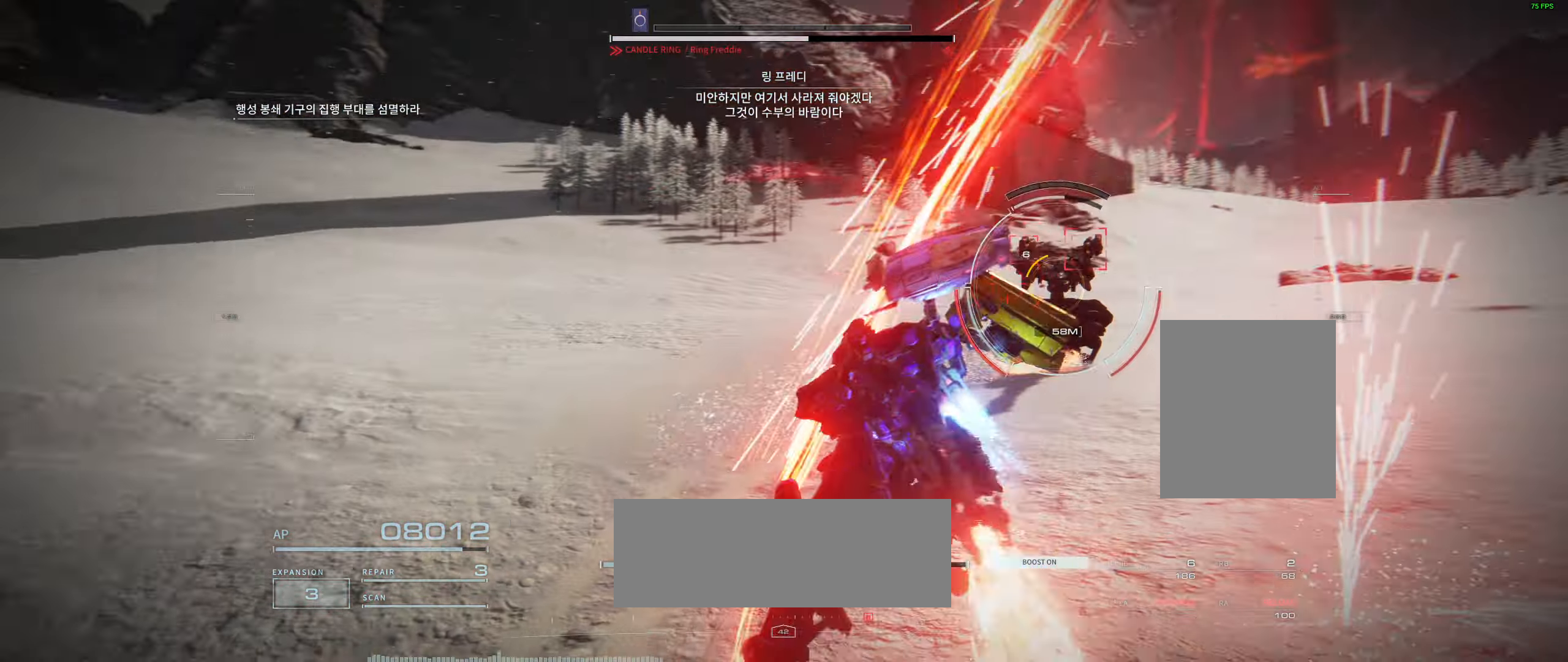
{"buttons": [], "left_stick": "right", "events": [[167, "left_stick", "center"], [267, "left_stick", "right"]]}
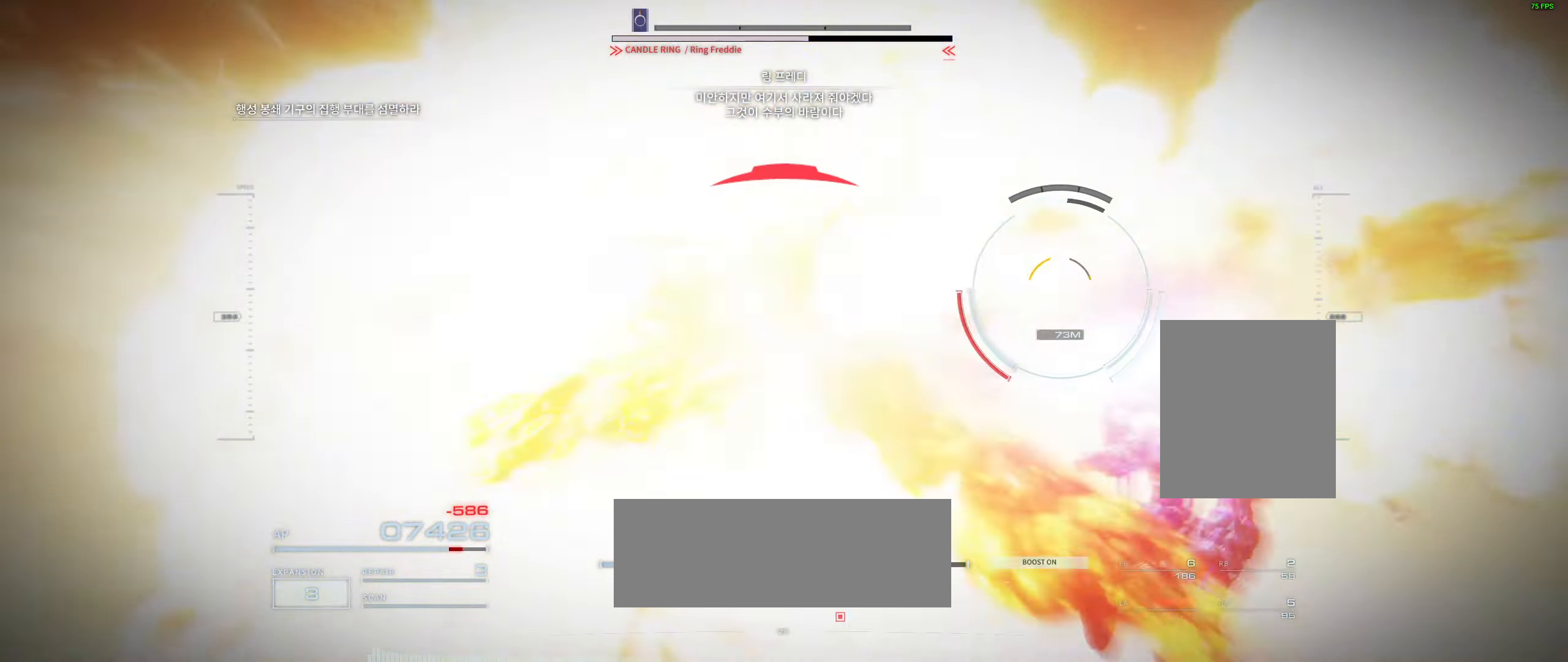
{"buttons": [], "left_stick": "up-right", "events": [[484, "left_stick", "up-right"]]}
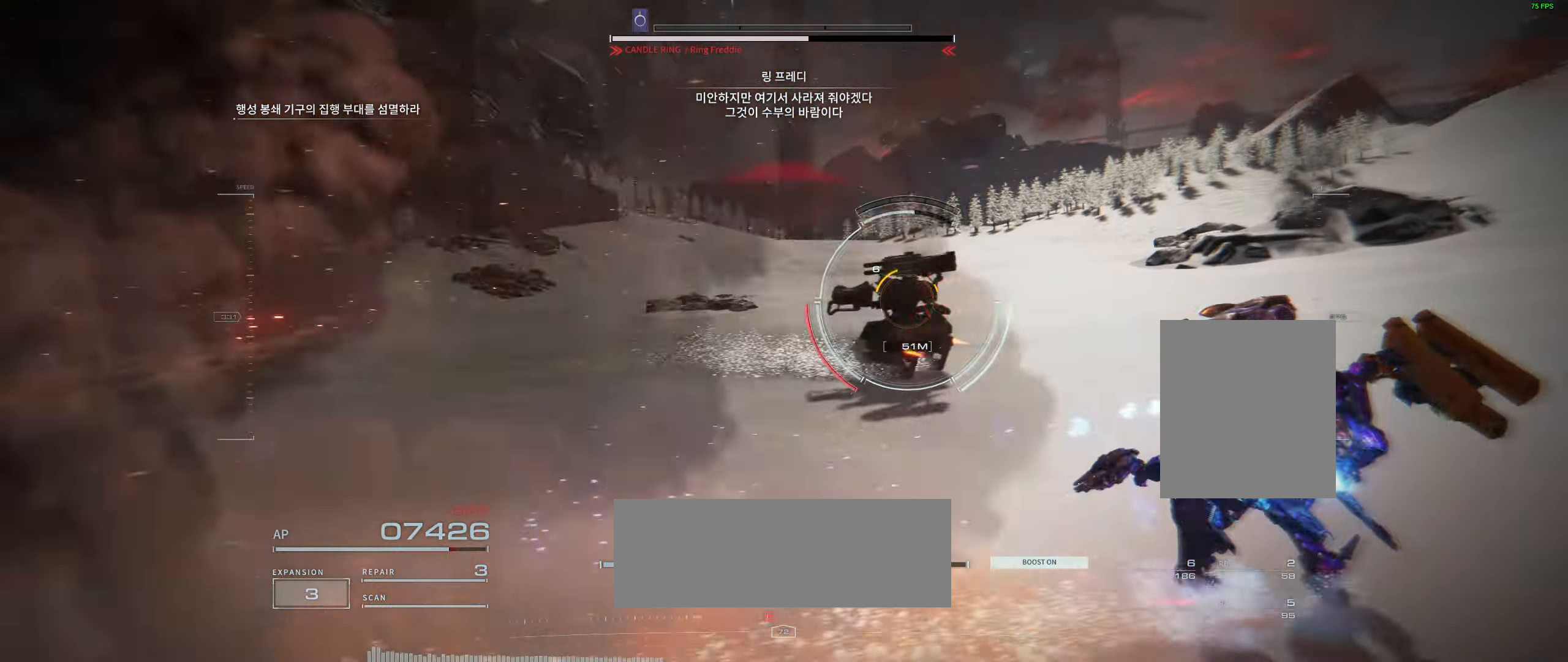
{"buttons": [], "left_stick": "up", "events": [[134, "left_stick", "up"]]}
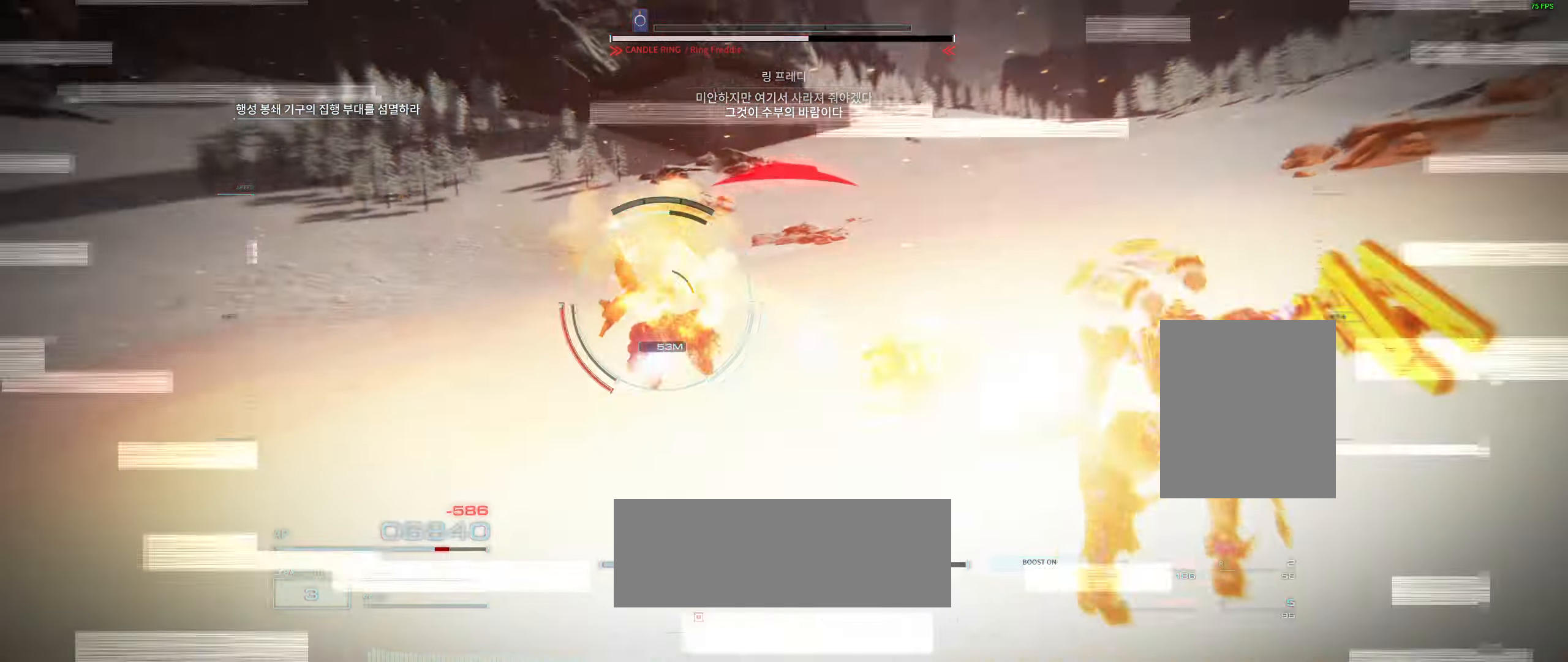
{"buttons": [], "left_stick": "up", "events": []}
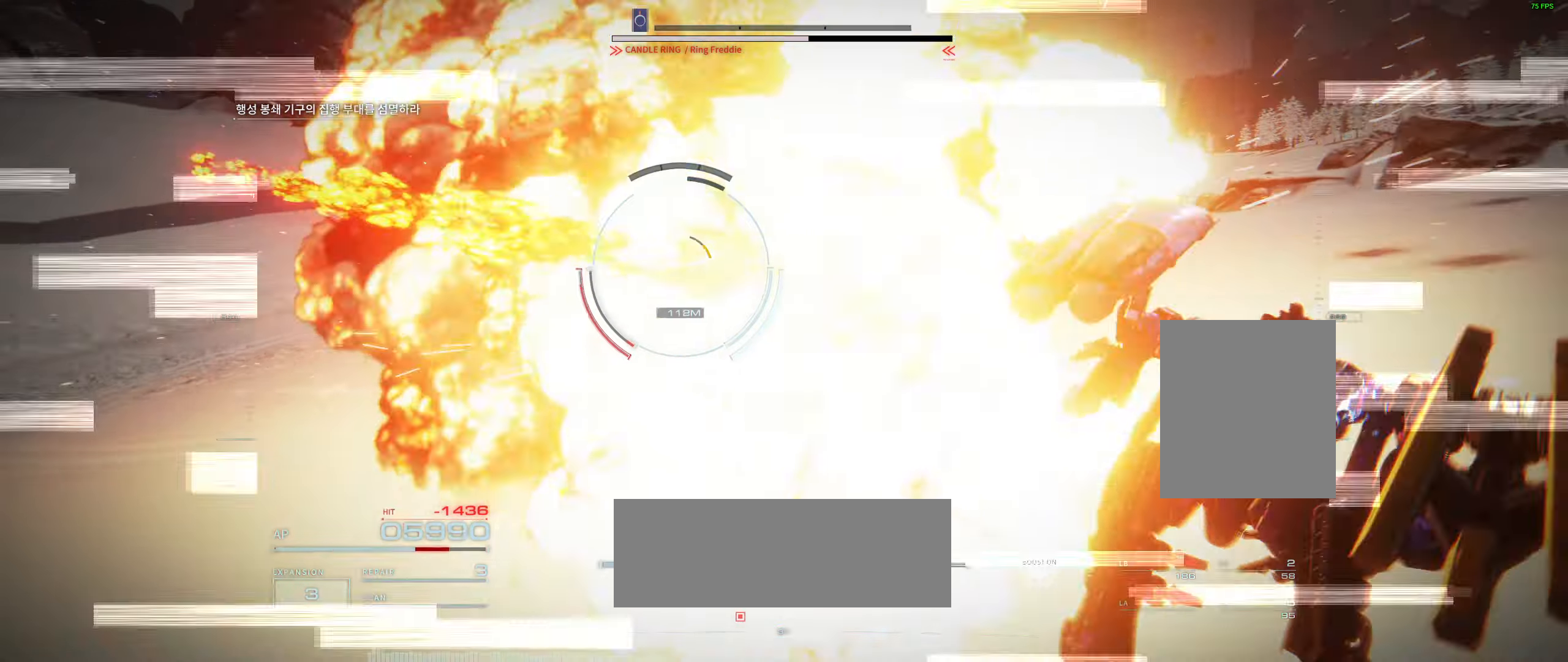
{"buttons": [], "left_stick": "center", "events": [[50, "left_stick", "center"]]}
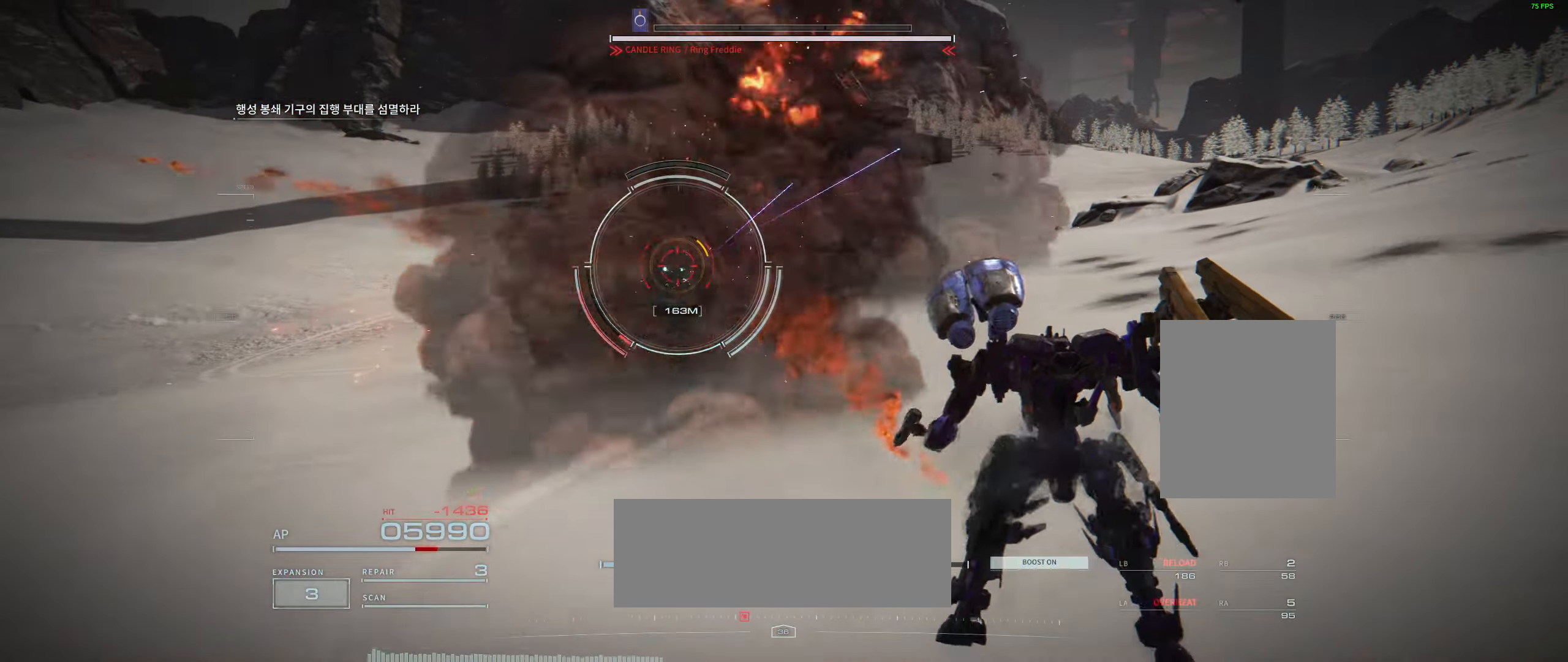
{"buttons": [], "left_stick": "left"}
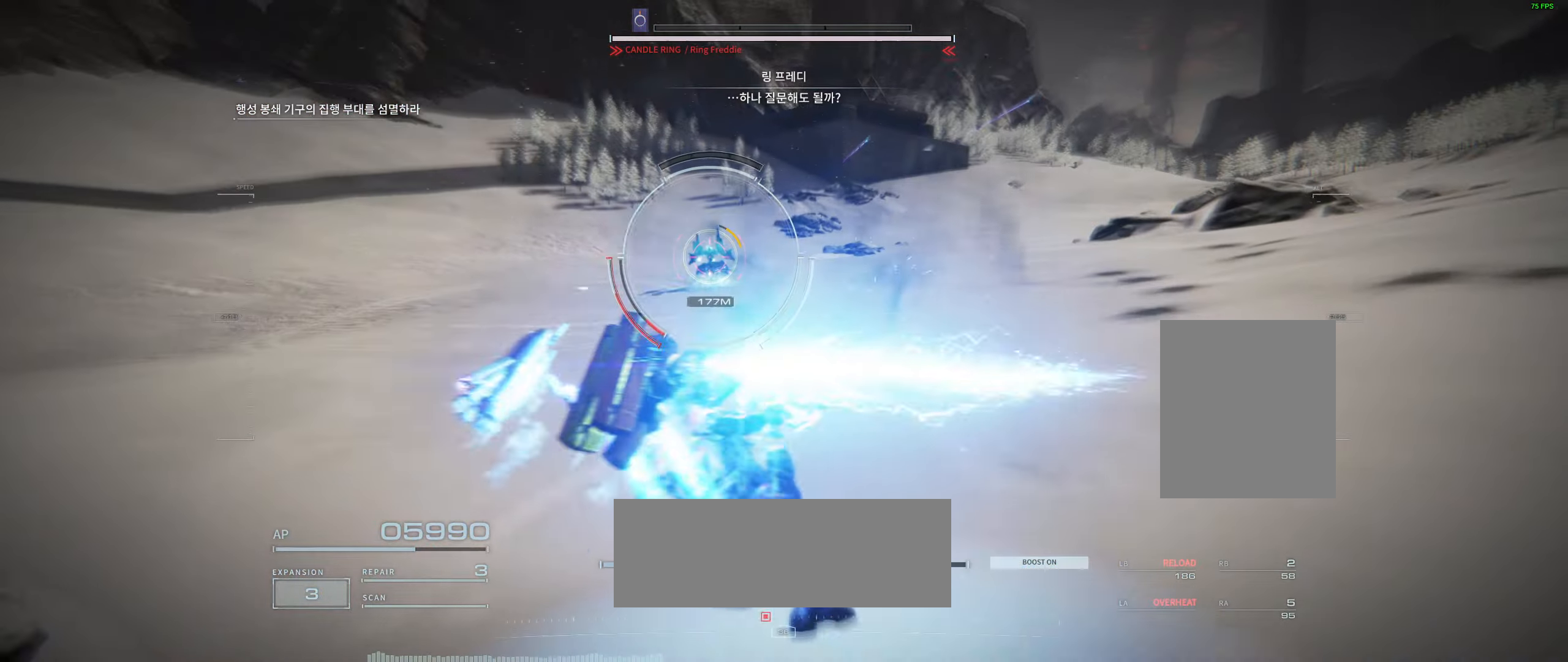
{"buttons": [], "left_stick": "up-left", "events": [[100, "left_stick", "up-left"]]}
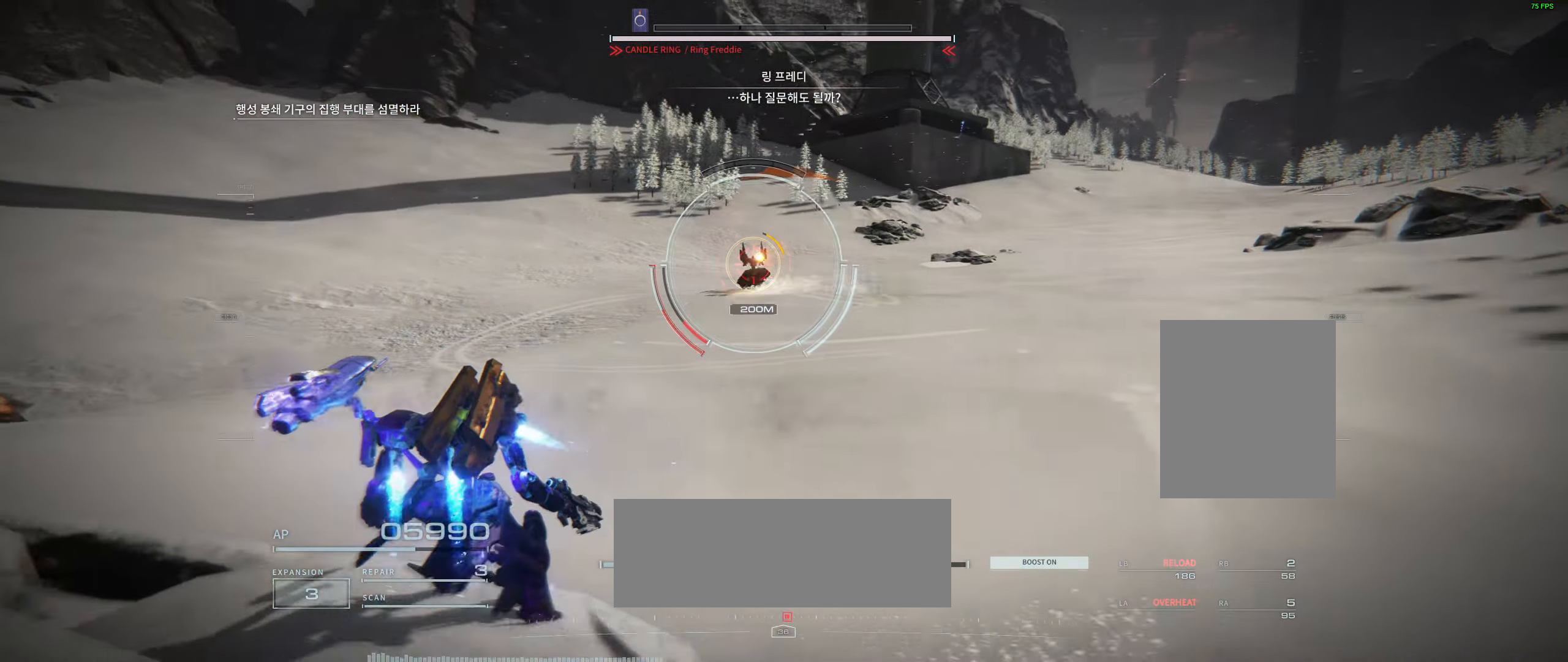
{"buttons": [], "left_stick": "right", "events": [[67, "left_stick", "up"], [467, "left_stick", "right"]]}
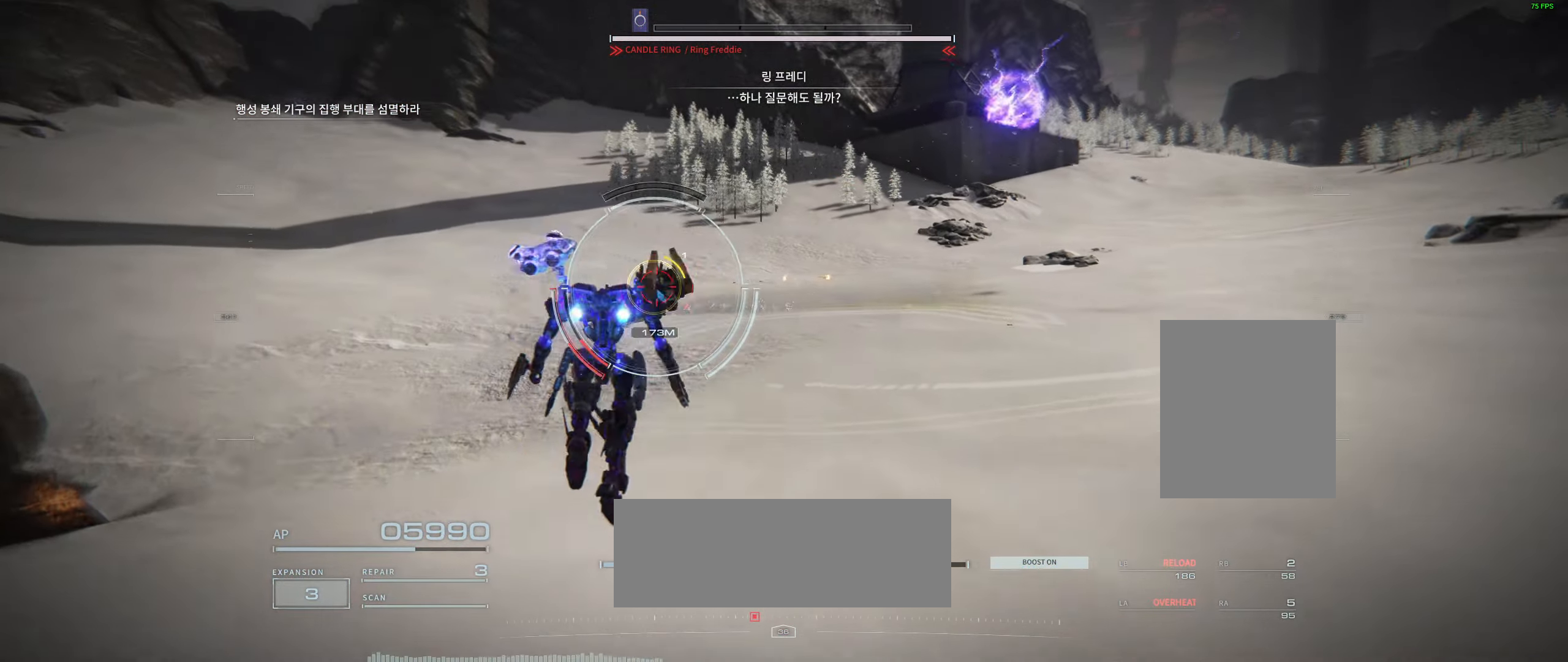
{"buttons": ["R2"], "left_stick": "right", "events": [[217, "R2", "down"], [367, "R2", "up"], [434, "R2", "down"]]}
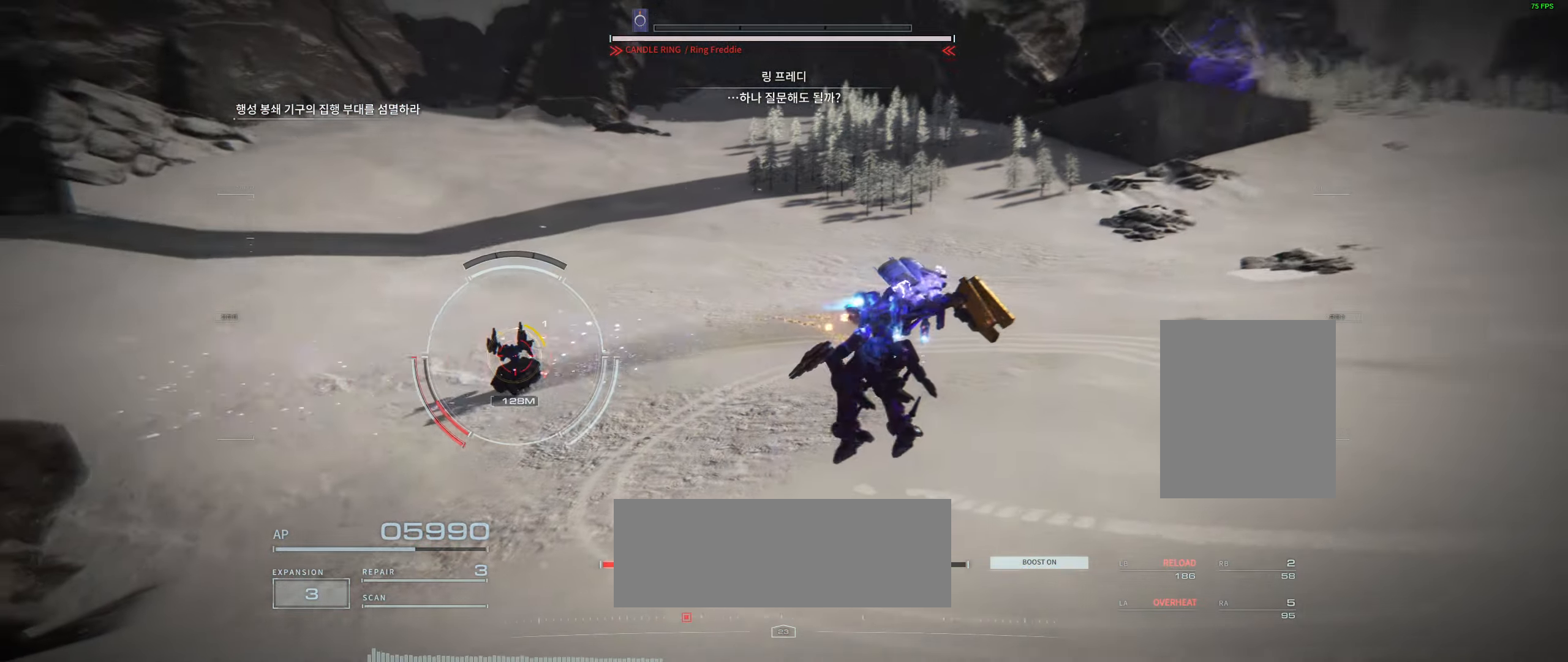
{"buttons": [], "left_stick": "right", "events": [[84, "R2", "up"], [134, "R2", "down"], [267, "R2", "up"], [334, "R2", "down"], [450, "R2", "up"]]}
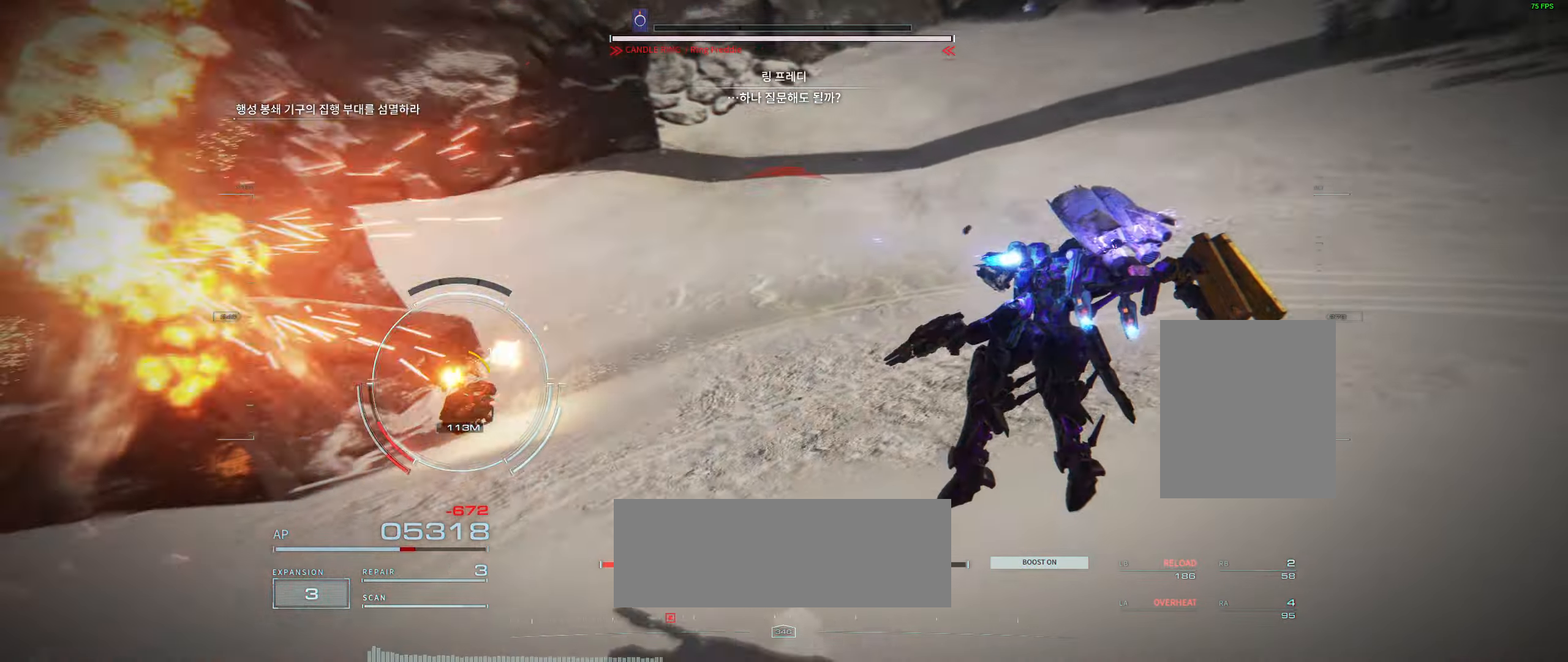
{"buttons": [], "left_stick": "right", "events": [[67, "R2", "down"], [134, "R2", "up"]]}
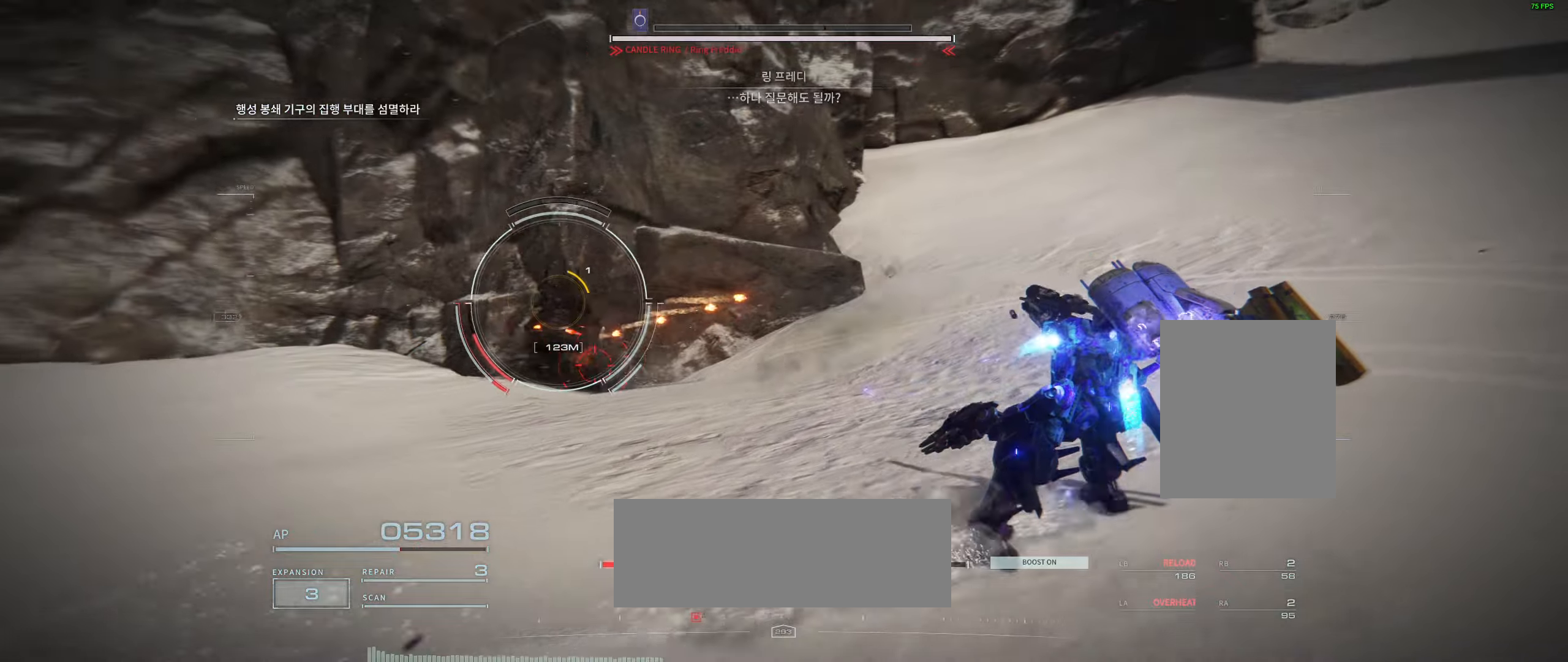
{"buttons": [], "left_stick": "center", "events": [[300, "left_stick", "center"], [416, "left_stick", "right"], [500, "left_stick", "center"]]}
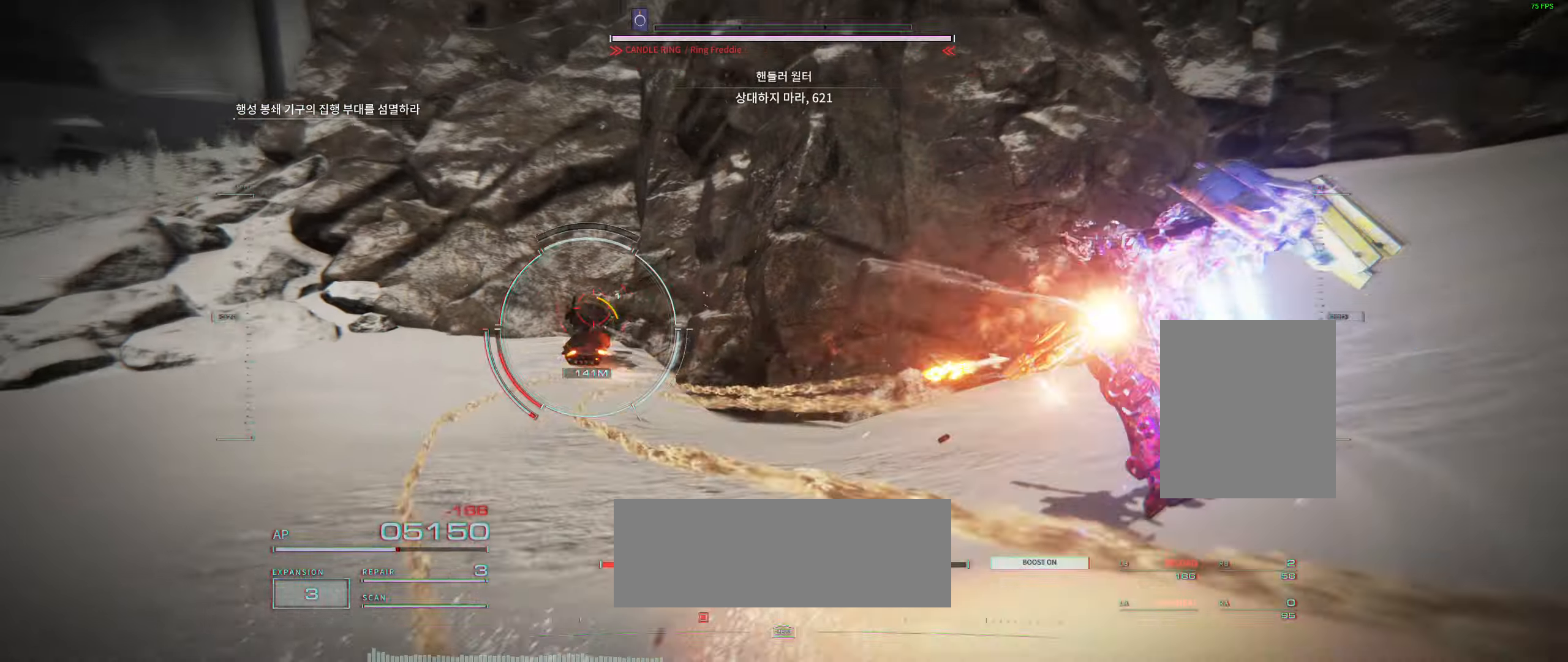
{"buttons": [], "left_stick": "left", "events": [[50, "left_stick", "up-right"], [283, "left_stick", "up-left"], [383, "left_stick", "left"]]}
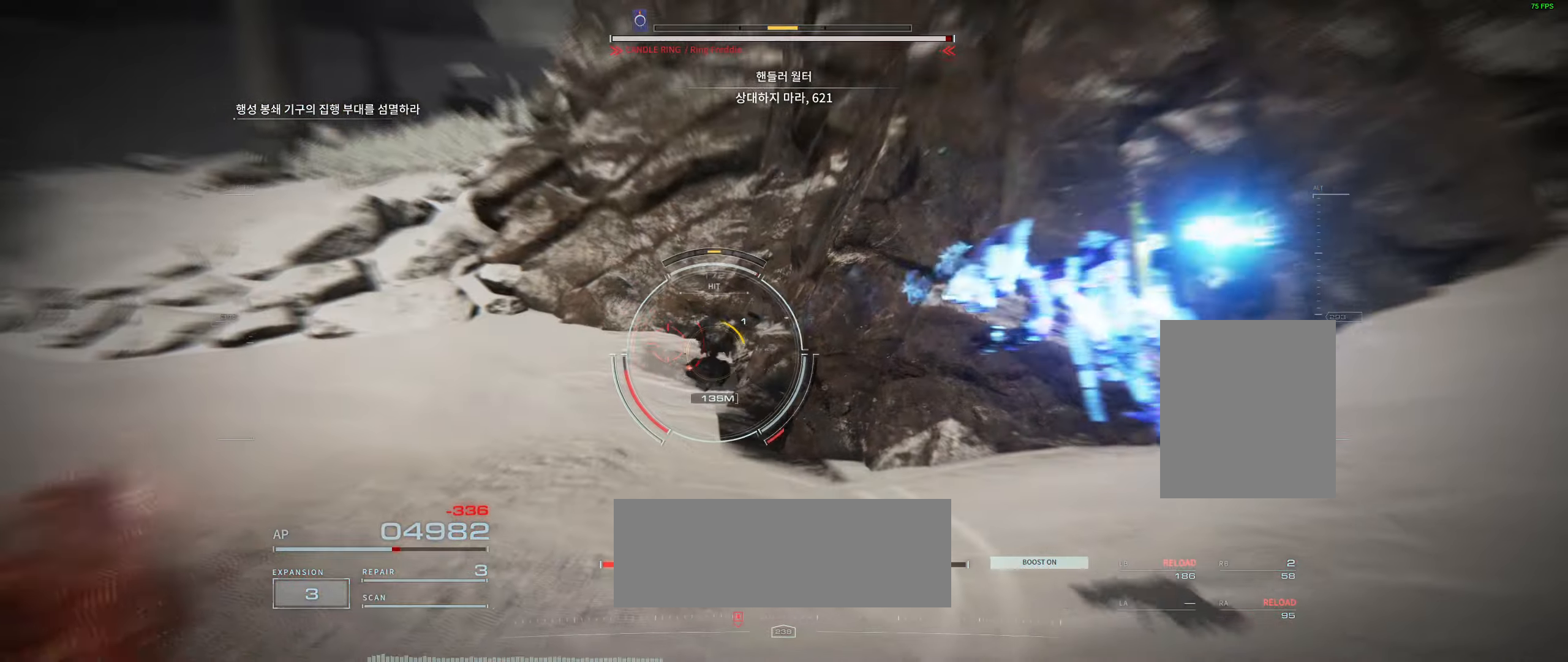
{"buttons": [], "left_stick": "left", "events": []}
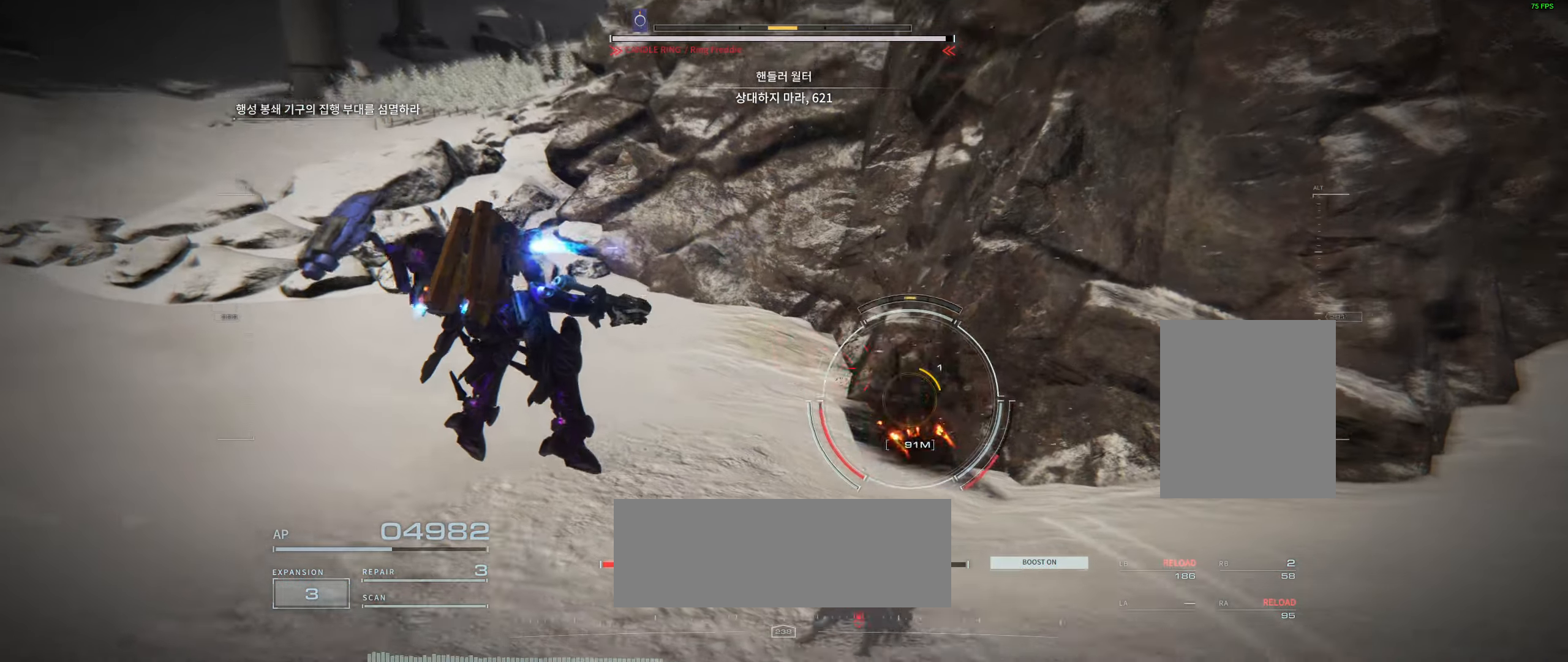
{"buttons": [], "left_stick": "left", "events": []}
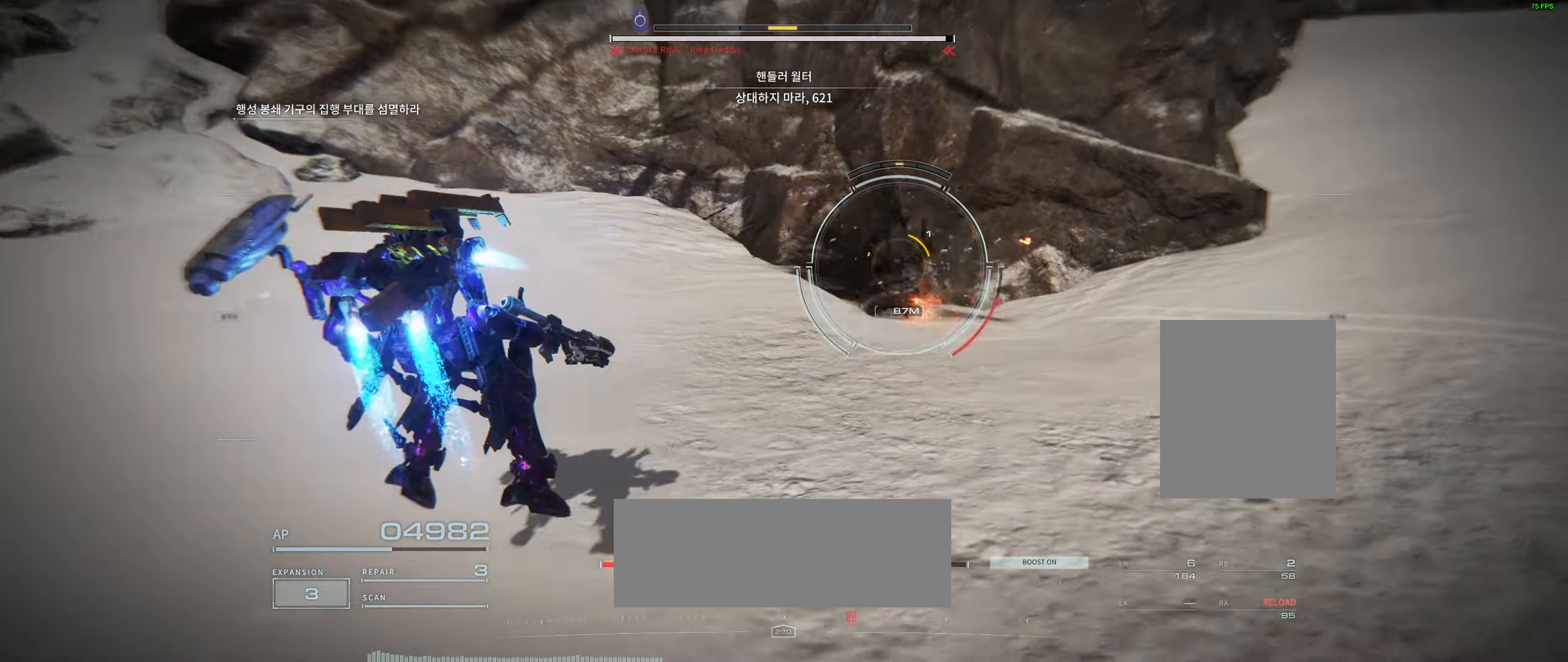
{"buttons": [], "left_stick": "left", "events": []}
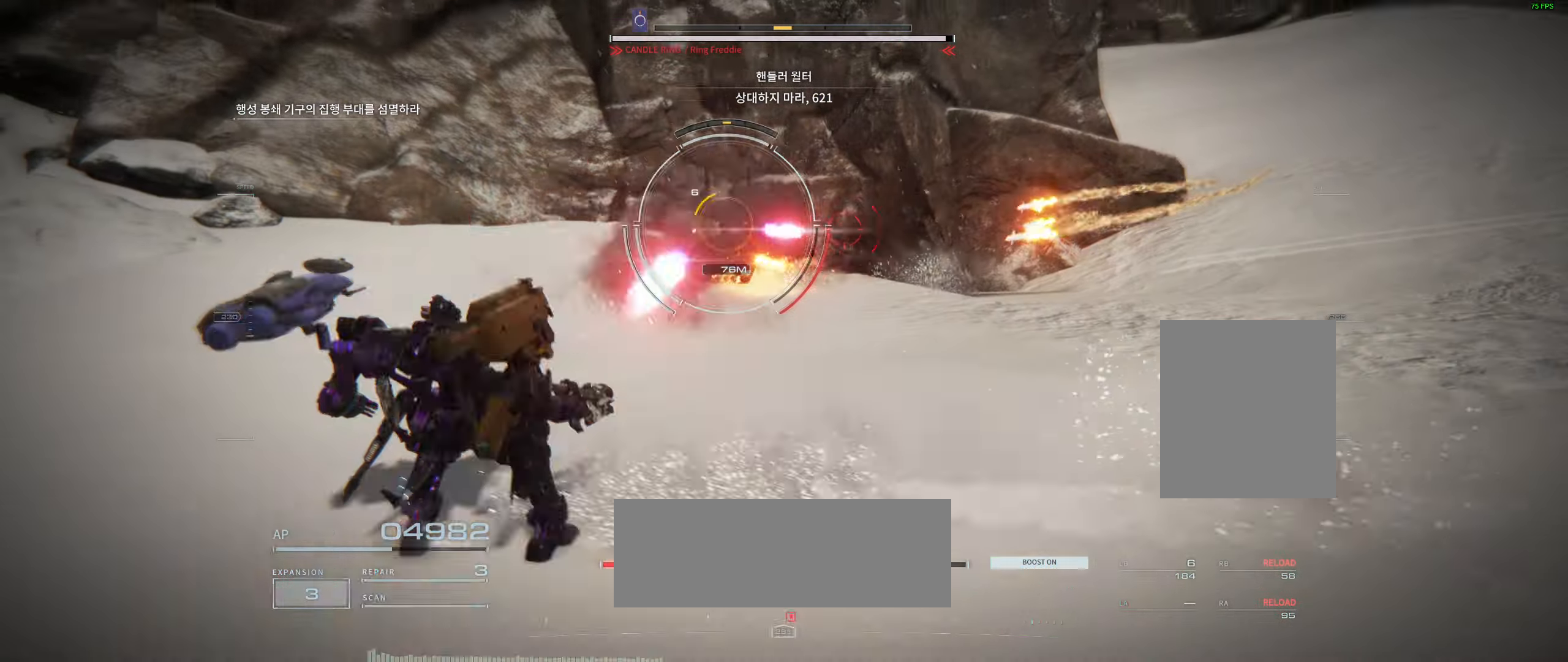
{"buttons": [], "left_stick": "left", "events": []}
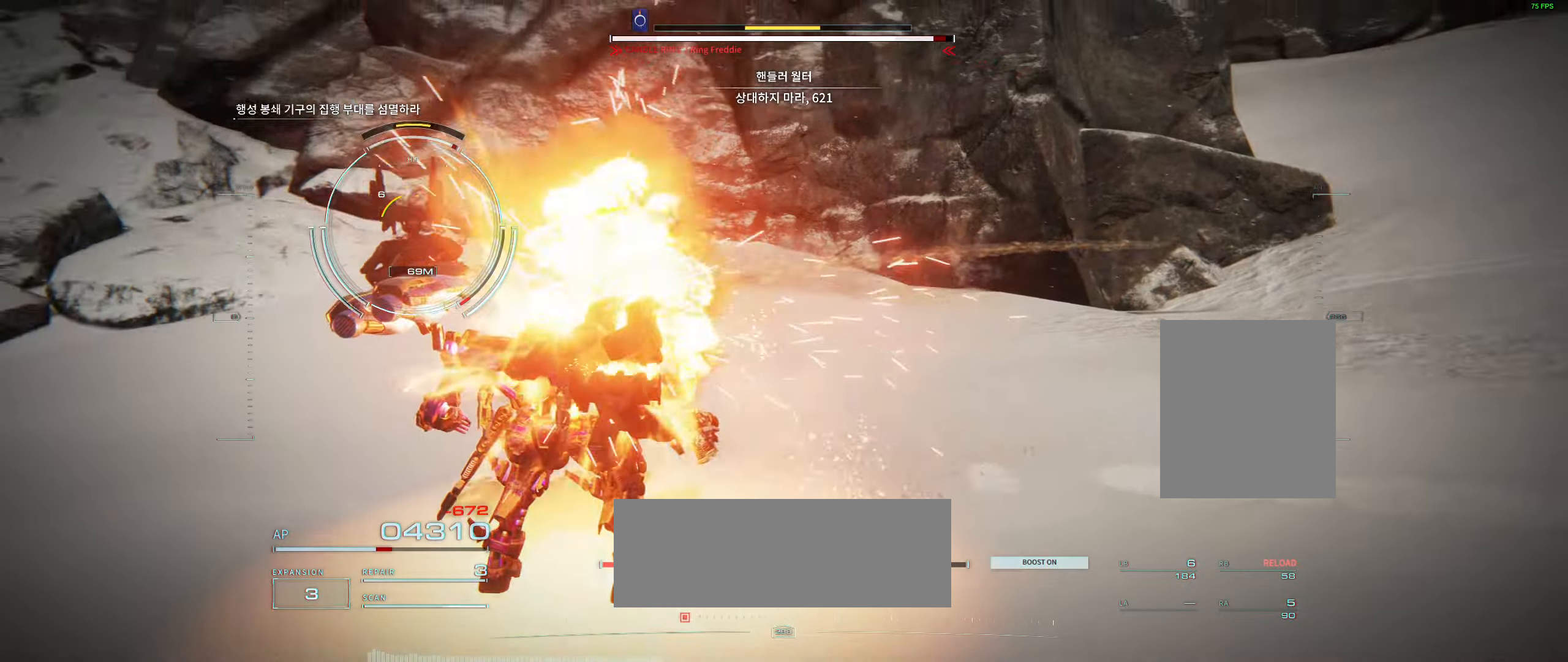
{"buttons": [], "left_stick": "left", "events": []}
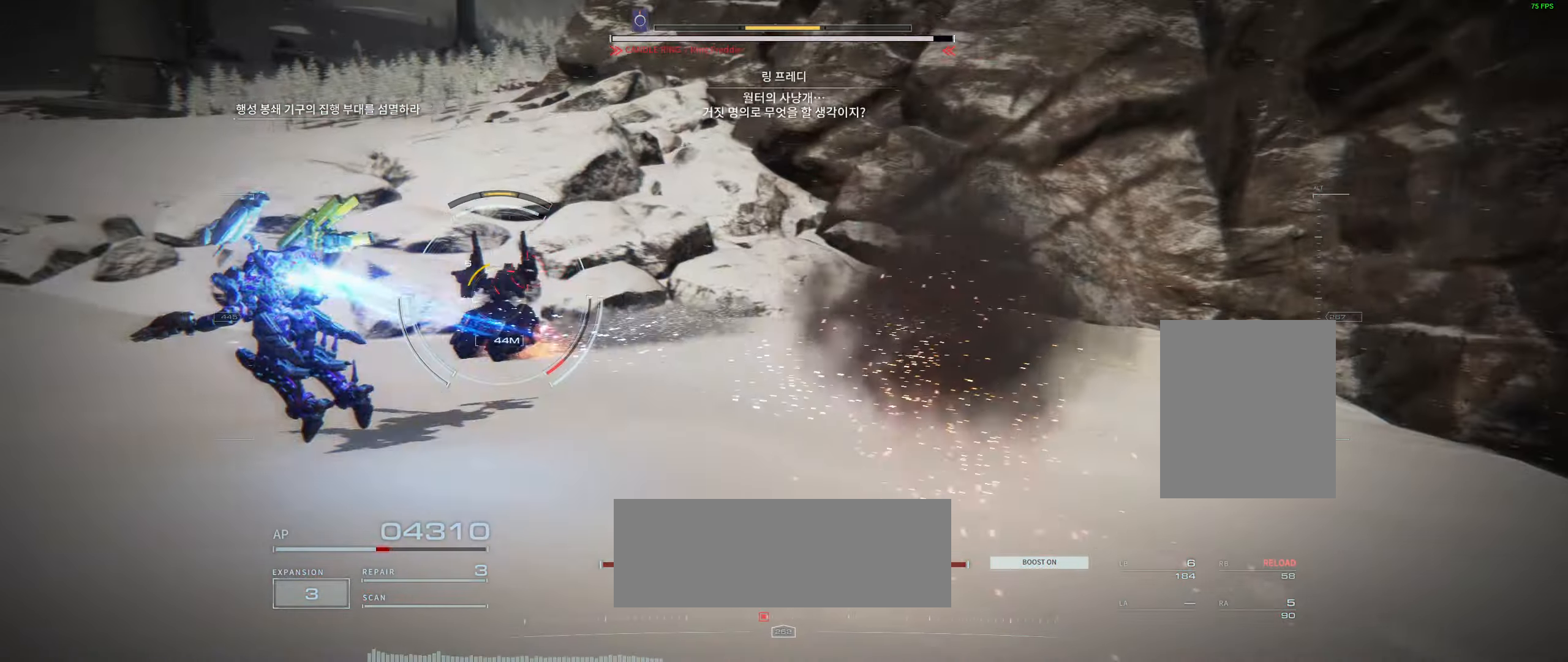
{"buttons": [], "left_stick": "left", "events": []}
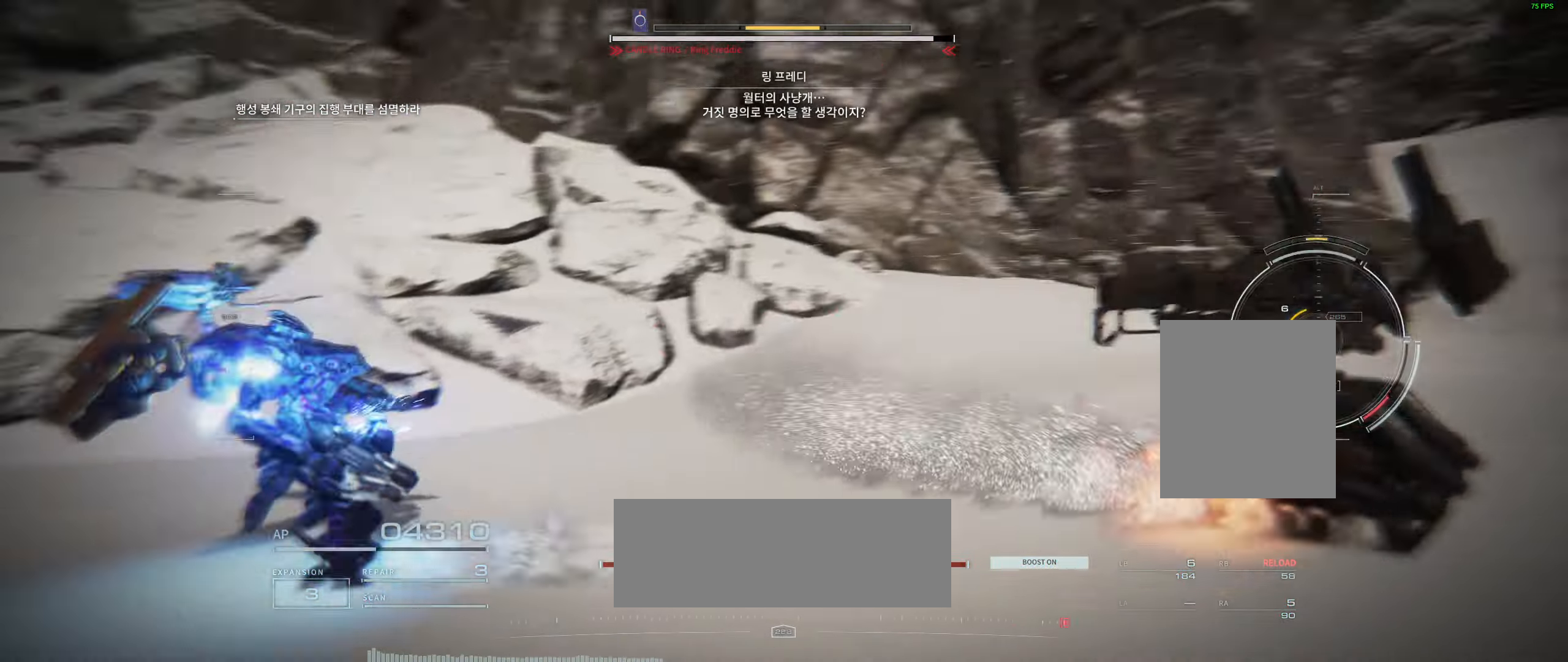
{"buttons": [], "left_stick": "left"}
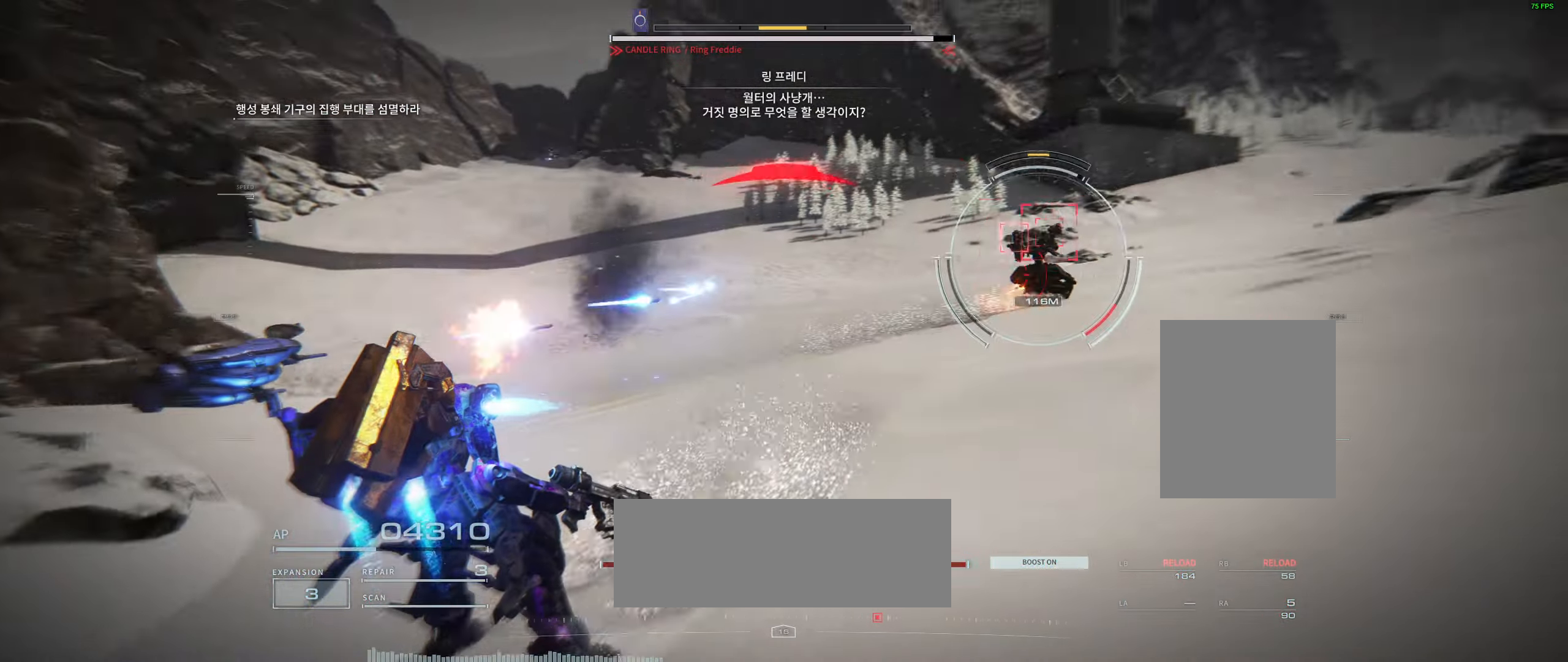
{"buttons": [], "left_stick": "left", "events": [[316, "left_stick", "up-left"], [467, "left_stick", "left"]]}